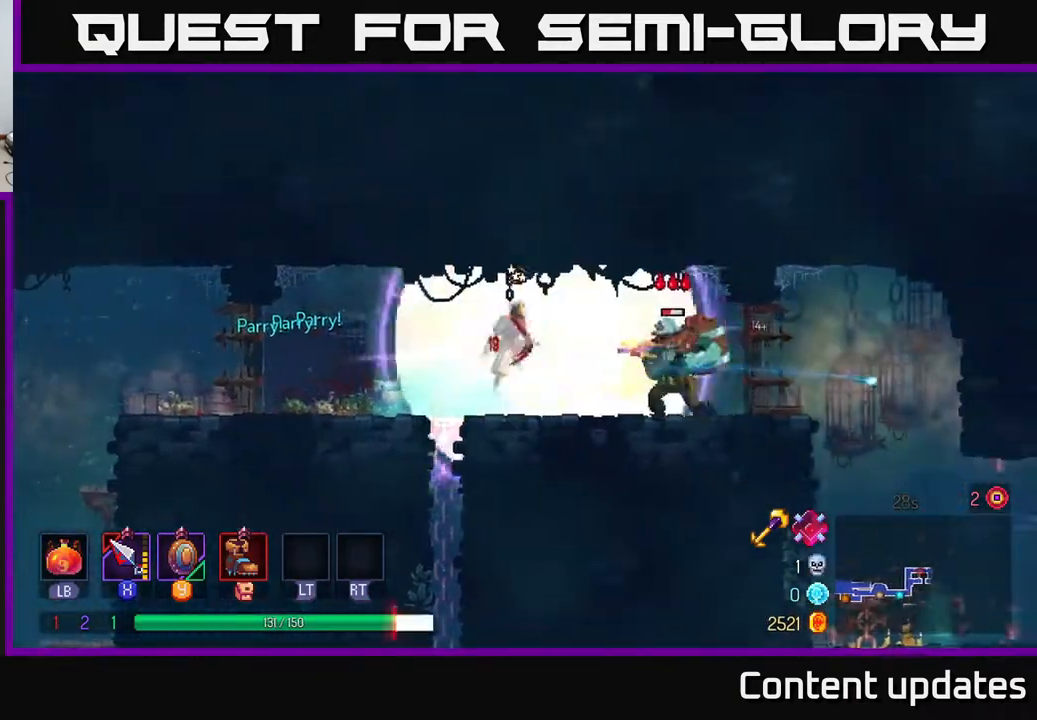
Gameplay with a controller (Xbox layout); each line is a JSON object with the inputs held at the frame after it. "events" lists button and stick changes between this image and that frame as [ms after this image, input, new state], when the widget could be followed in between.
{"buttons": [], "left_stick": "center", "right_stick": "center", "events": [[17, "B", "down"], [133, "B", "up"], [483, "left_stick", "center"]]}
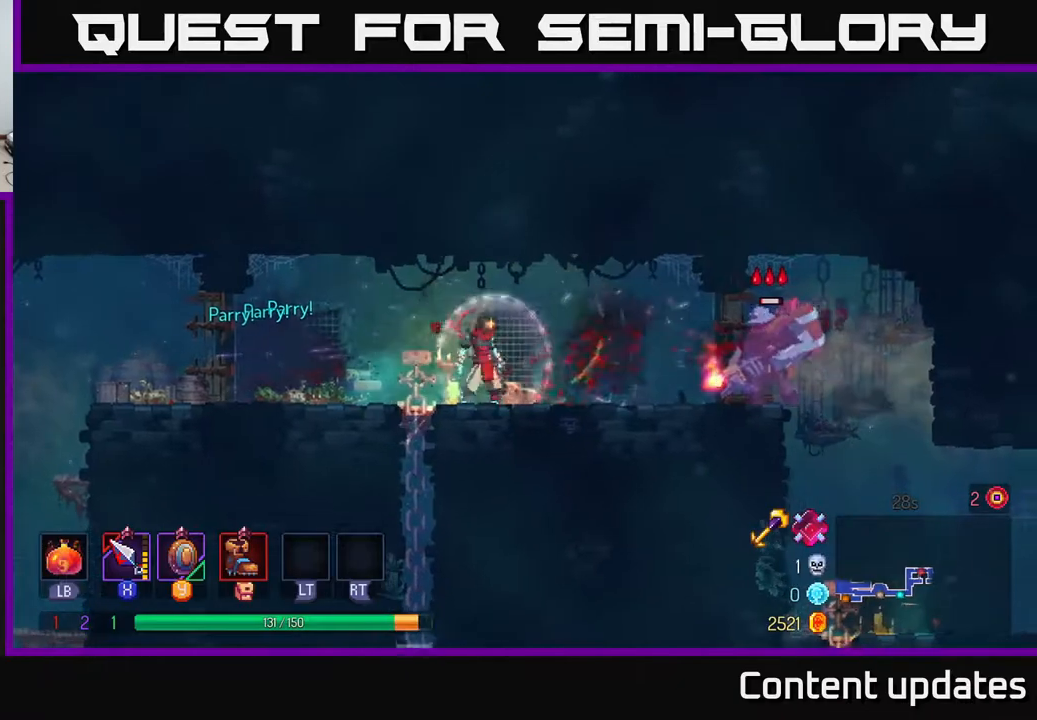
{"buttons": [], "left_stick": "center", "right_stick": "center", "events": [[83, "X", "down"], [83, "left_stick", "right"], [167, "X", "up"], [317, "left_stick", "center"], [350, "X", "down"], [433, "X", "up"]]}
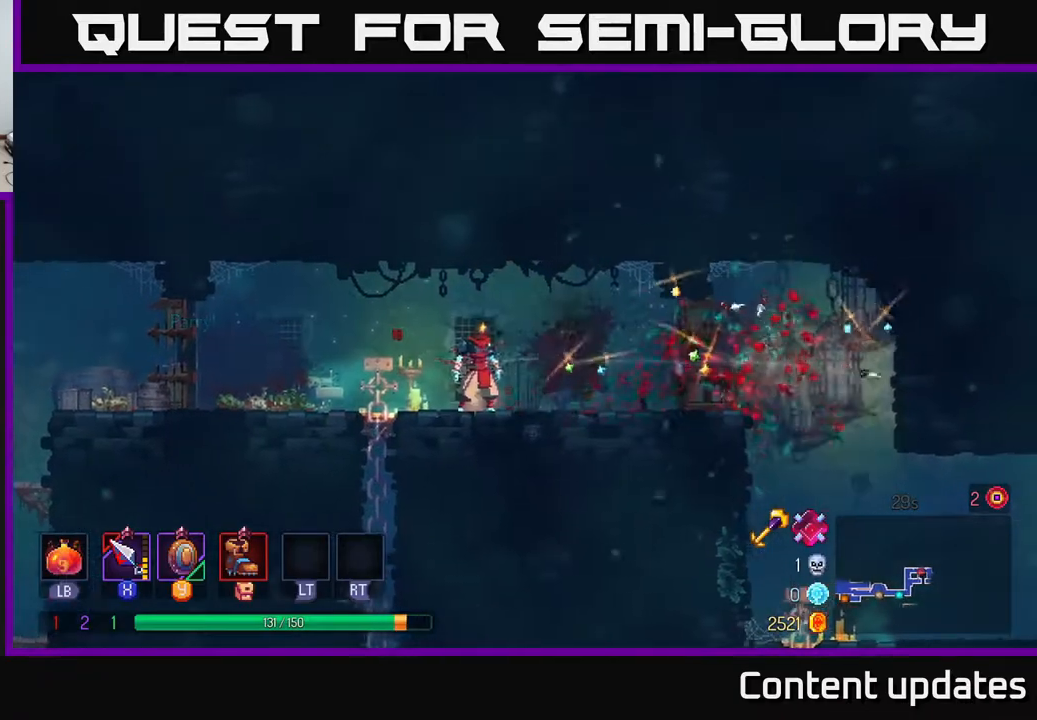
{"buttons": [], "left_stick": "right", "right_stick": "center", "events": [[50, "left_stick", "right"], [250, "B", "down"], [383, "B", "up"]]}
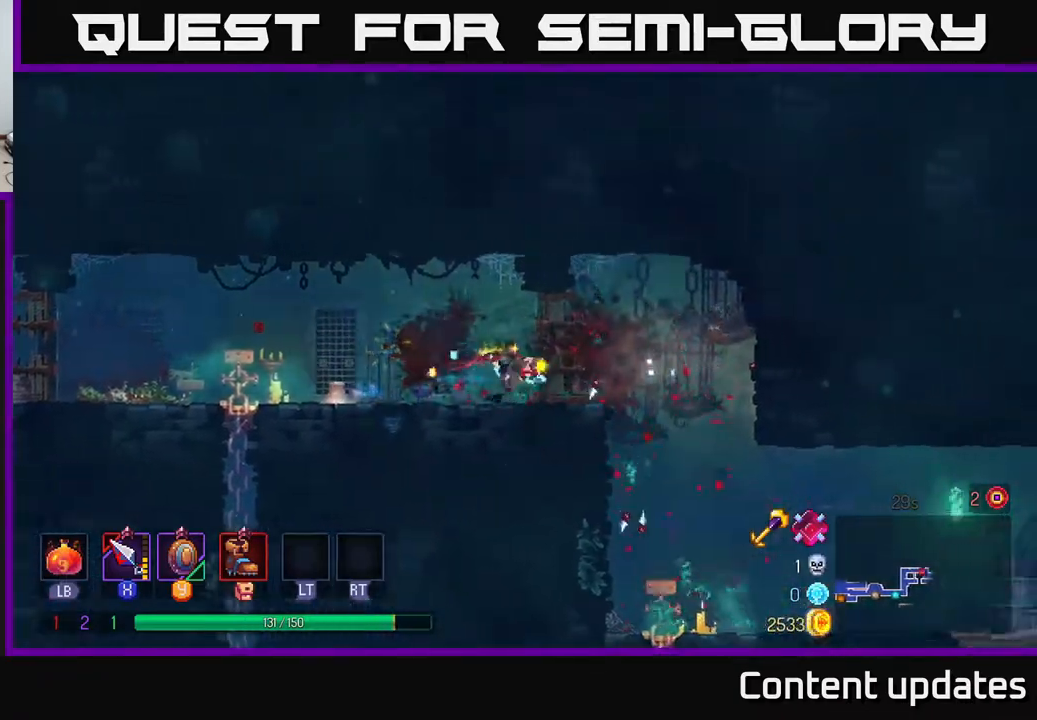
{"buttons": [], "left_stick": "down", "right_stick": "center", "events": [[350, "left_stick", "down"]]}
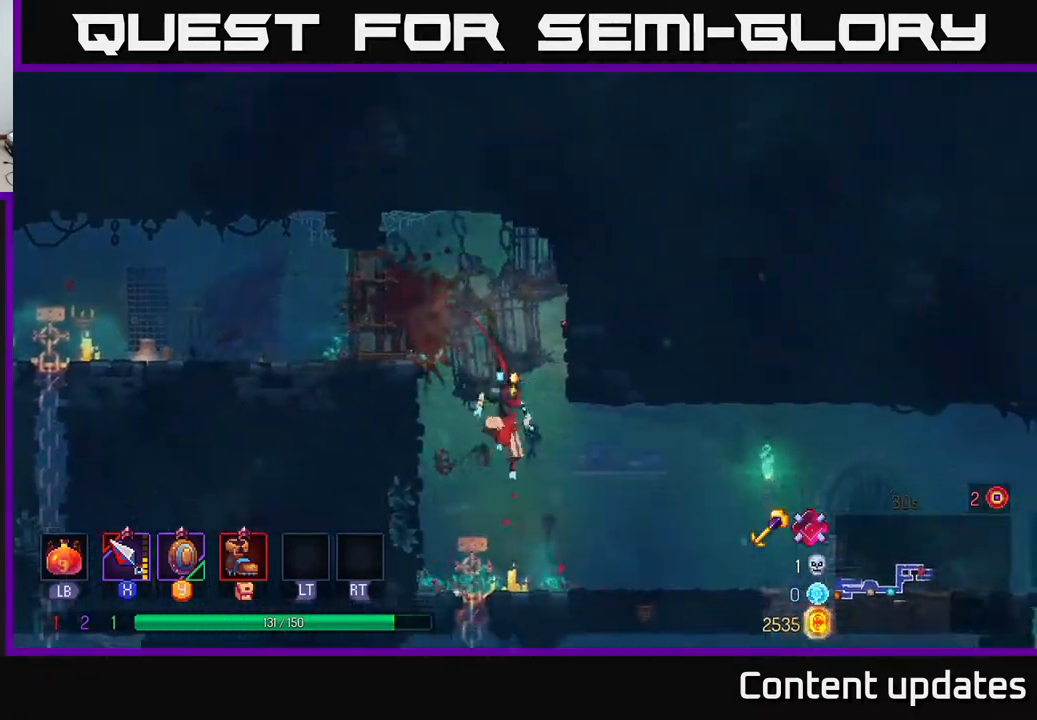
{"buttons": ["A"], "left_stick": "down", "right_stick": "center", "events": [[33, "left_stick", "right"], [83, "B", "down"], [200, "B", "up"], [367, "left_stick", "down"], [383, "A", "down"], [433, "A", "up"], [500, "A", "down"]]}
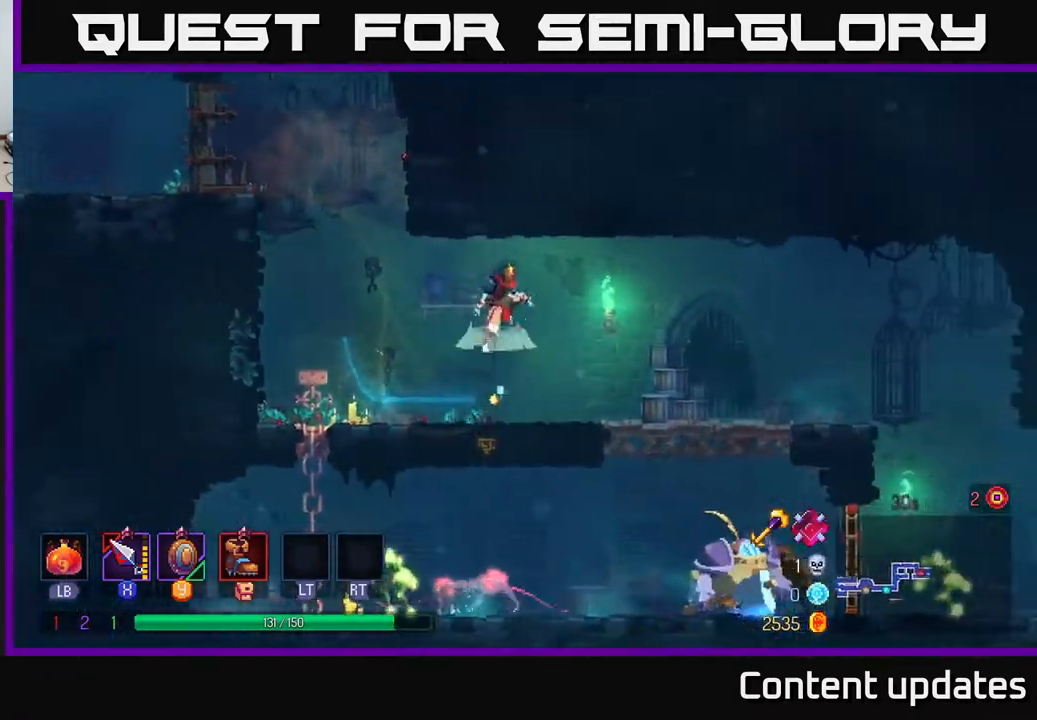
{"buttons": [], "left_stick": "down", "right_stick": "center", "events": [[67, "A", "up"], [133, "A", "down"], [217, "A", "up"]]}
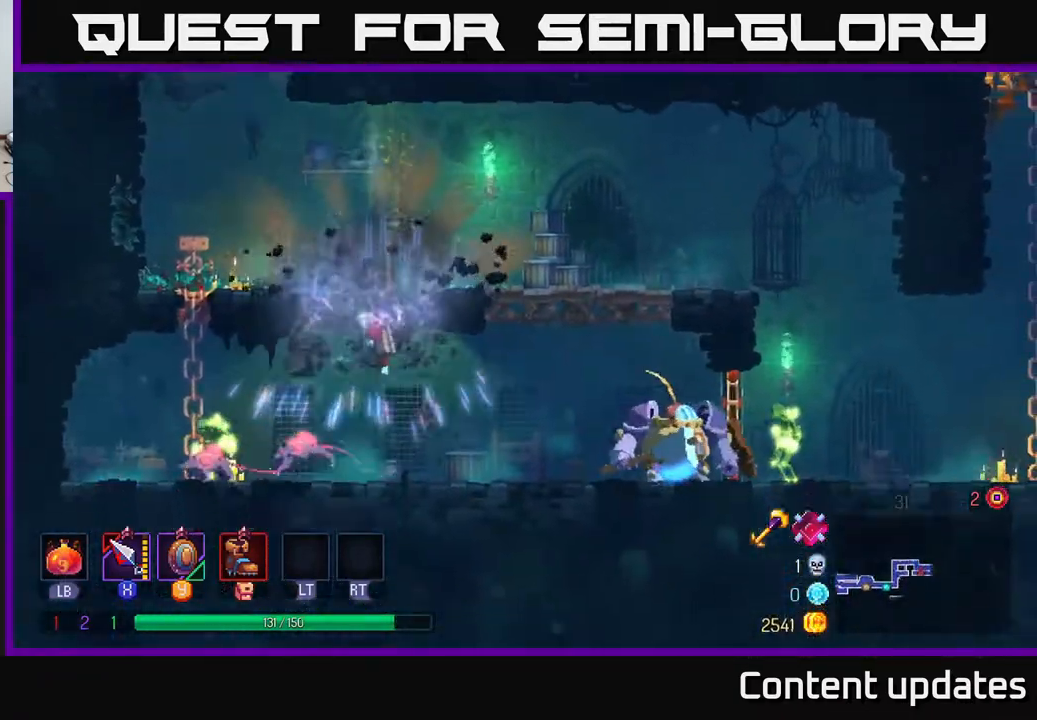
{"buttons": ["X"], "left_stick": "left", "right_stick": "center", "events": [[133, "left_stick", "left"], [267, "X", "down"], [367, "X", "up"], [450, "X", "down"]]}
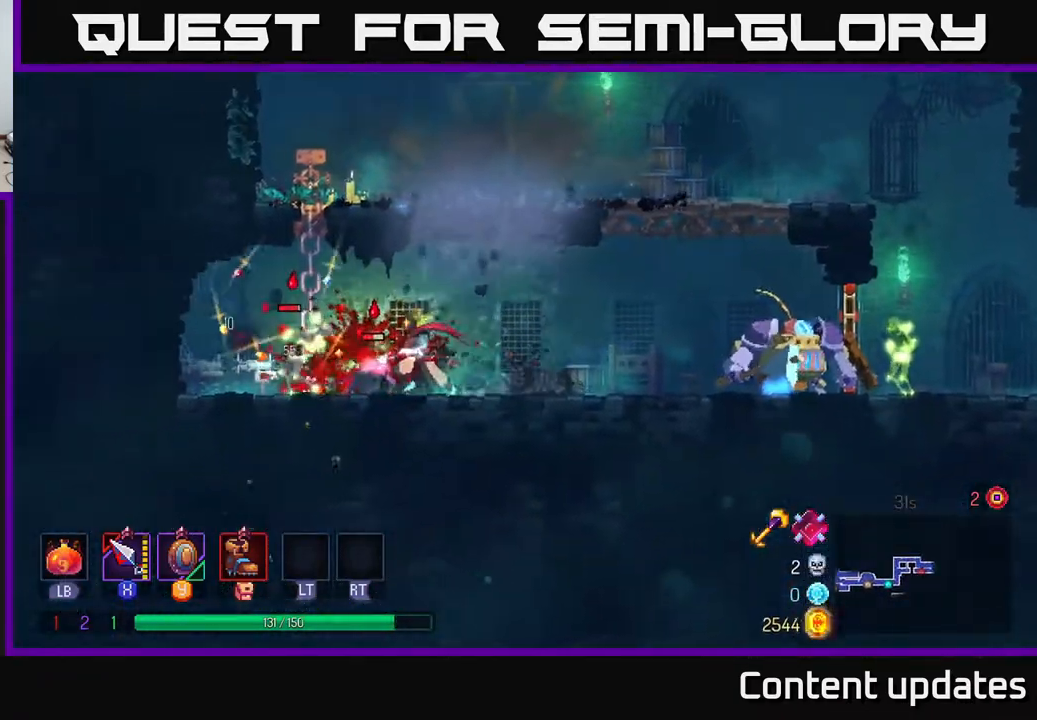
{"buttons": [], "left_stick": "left", "right_stick": "center", "events": [[50, "X", "up"], [117, "X", "down"], [200, "X", "up"], [267, "X", "down"], [350, "X", "up"]]}
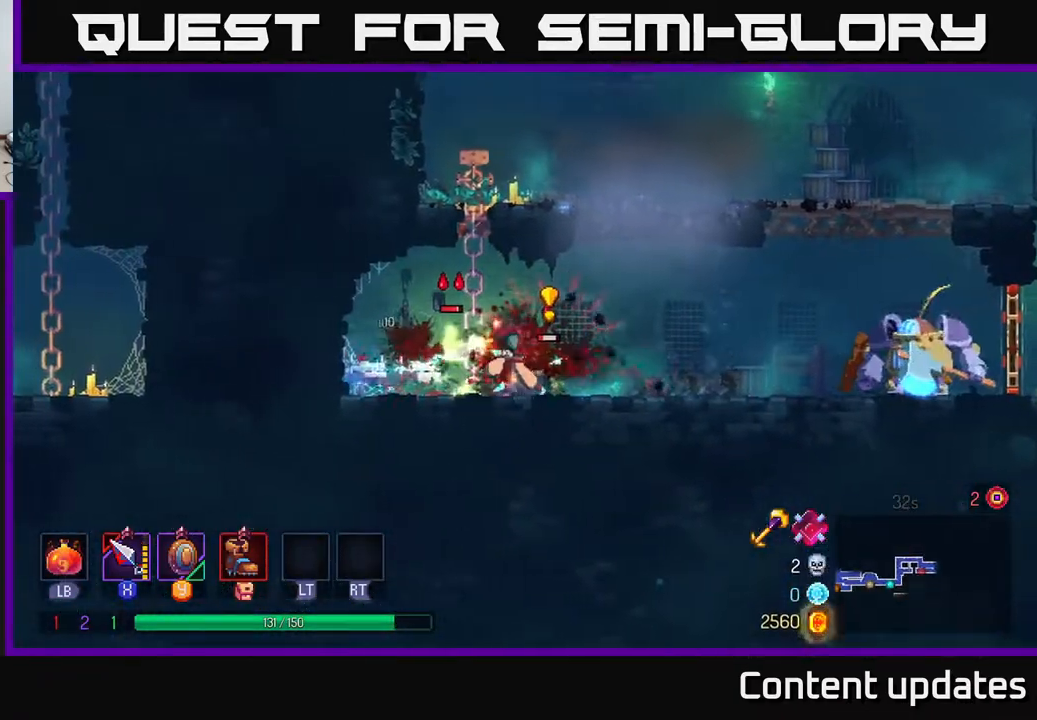
{"buttons": [], "left_stick": "right", "right_stick": "center", "events": [[83, "B", "down"], [217, "B", "up"], [433, "left_stick", "right"]]}
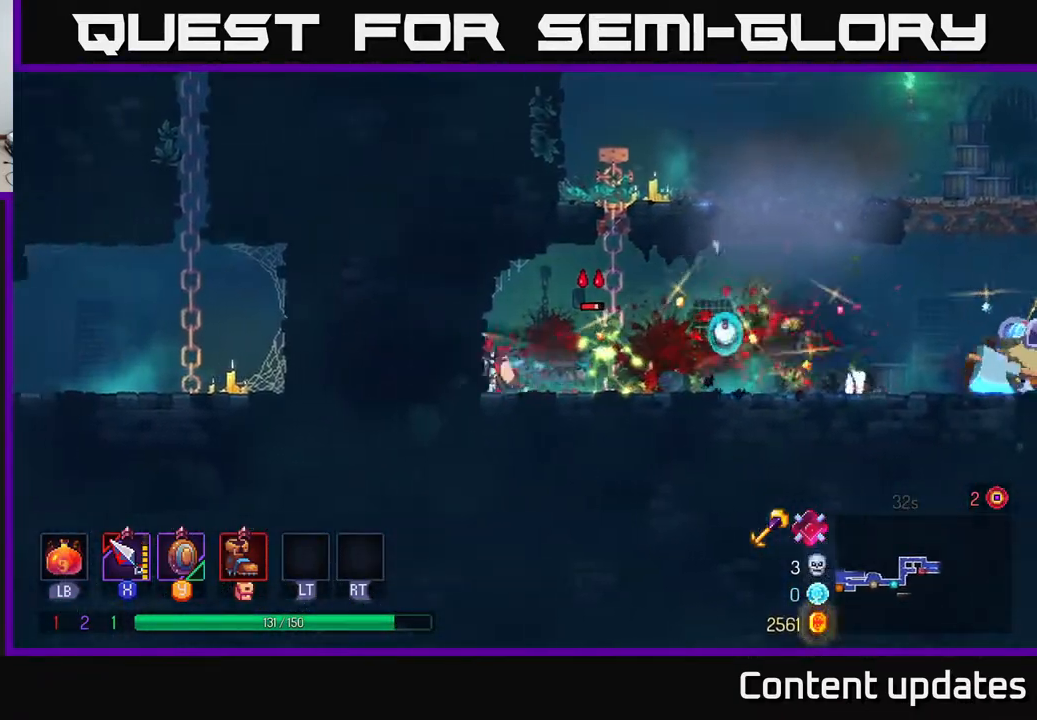
{"buttons": [], "left_stick": "center", "right_stick": "center", "events": [[117, "X", "down"], [233, "X", "up"], [367, "X", "down"], [367, "left_stick", "center"], [467, "X", "up"]]}
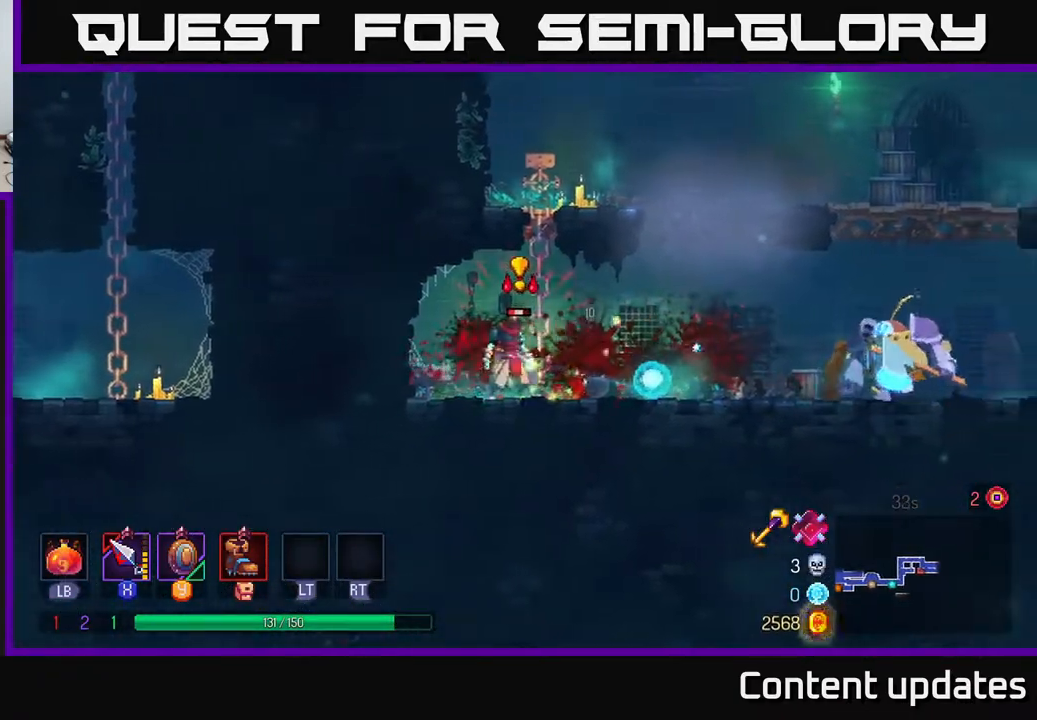
{"buttons": [], "left_stick": "right", "right_stick": "center", "events": [[200, "left_stick", "right"]]}
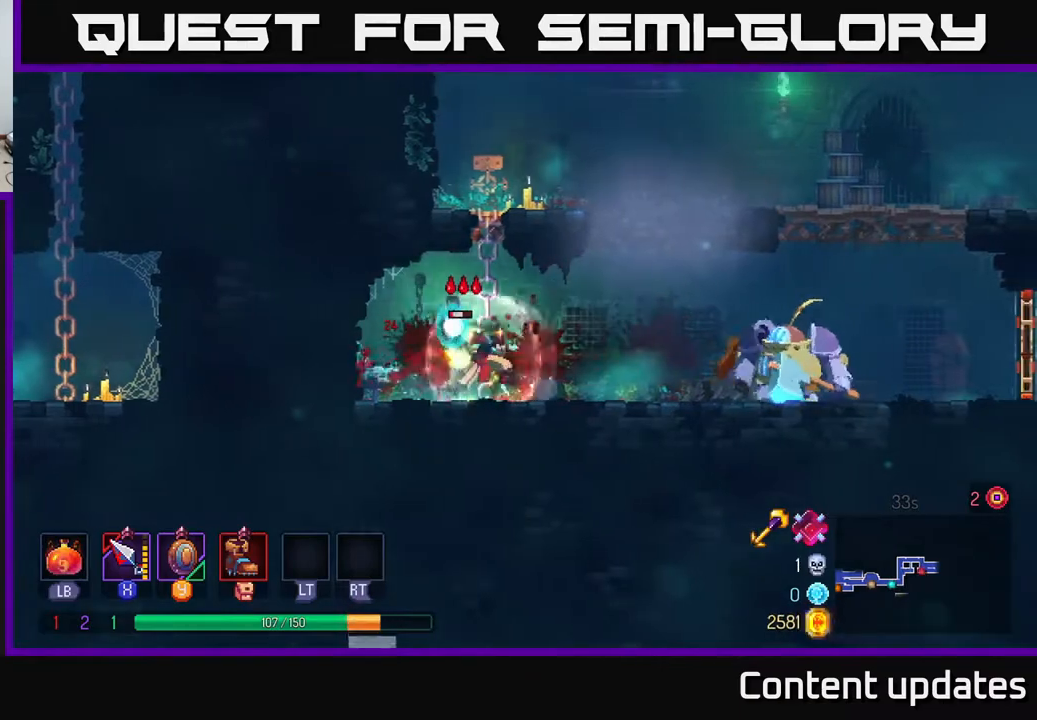
{"buttons": ["X"], "left_stick": "right", "right_stick": "center", "events": [[117, "X", "down"], [183, "X", "up"], [417, "X", "down"]]}
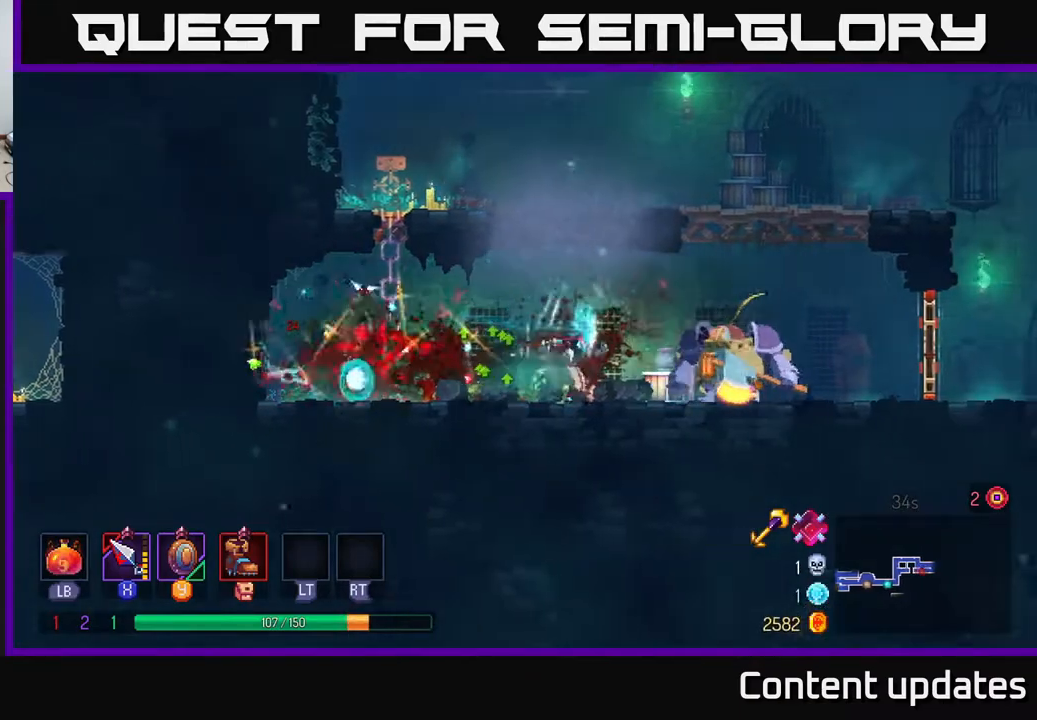
{"buttons": ["B"], "left_stick": "right", "right_stick": "center", "events": [[17, "X", "up"], [400, "B", "down"]]}
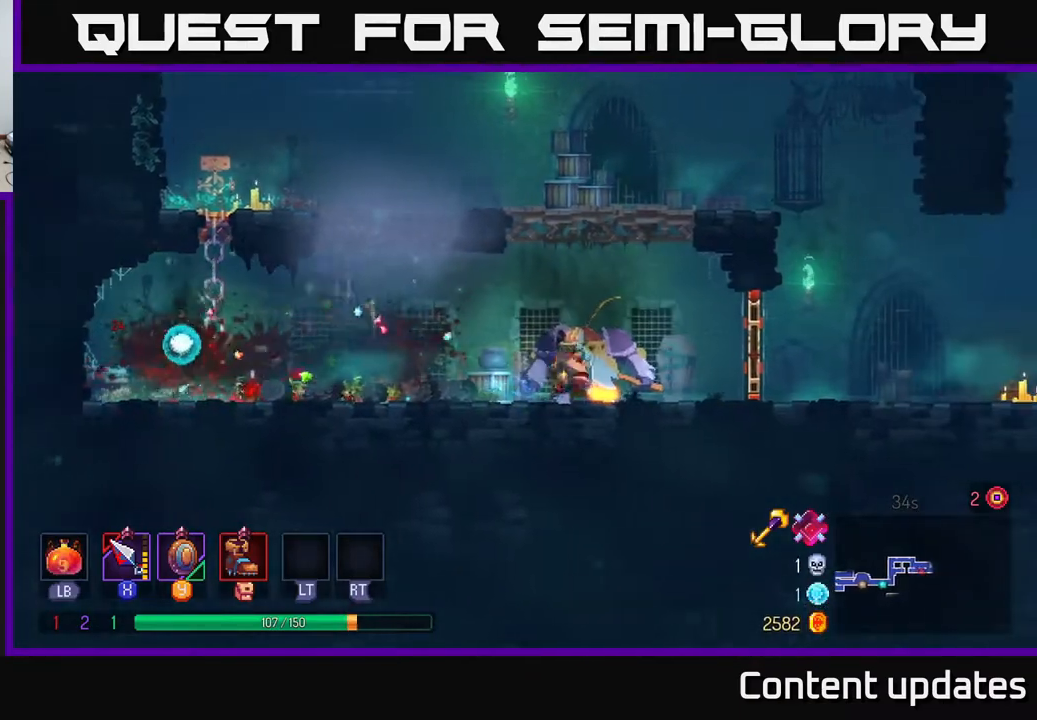
{"buttons": [], "left_stick": "center", "right_stick": "center", "events": [[33, "B", "up"], [217, "X", "down"], [217, "left_stick", "left"], [333, "X", "up"], [483, "left_stick", "center"]]}
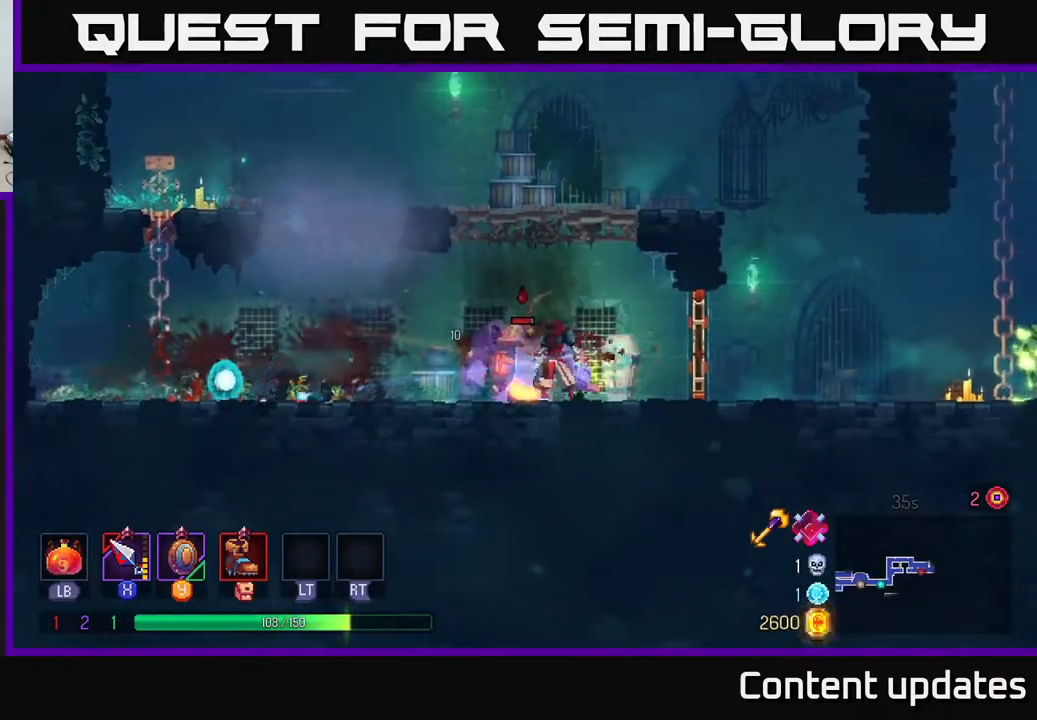
{"buttons": [], "left_stick": "center", "right_stick": "center", "events": []}
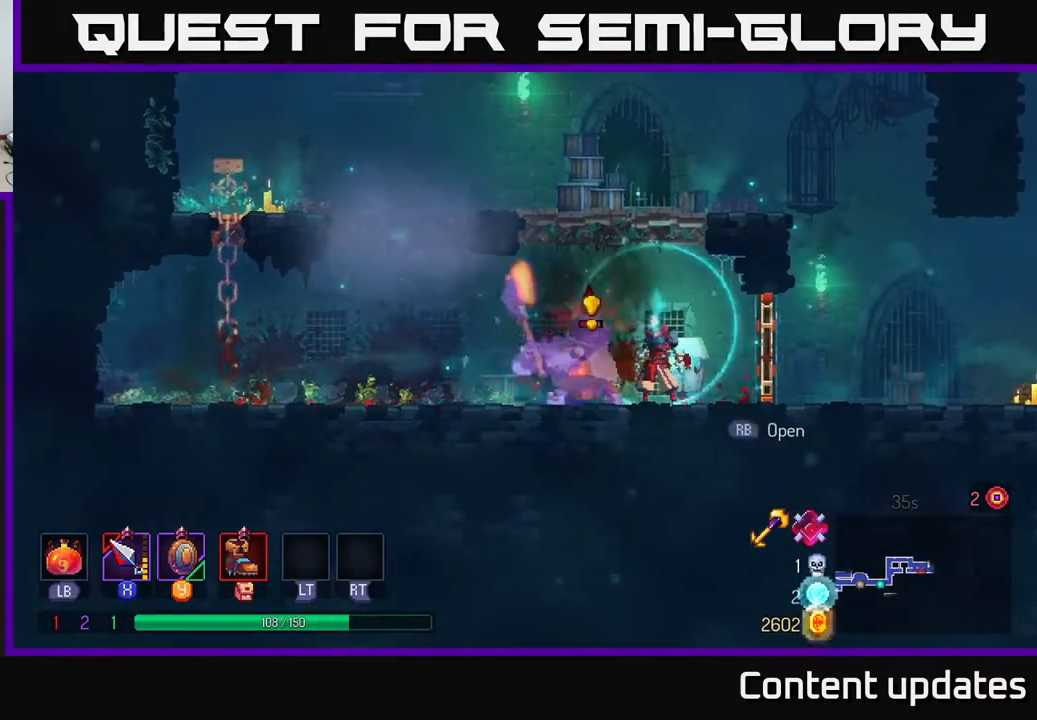
{"buttons": [], "left_stick": "center", "right_stick": "center", "events": [[333, "Y", "down"], [433, "Y", "up"]]}
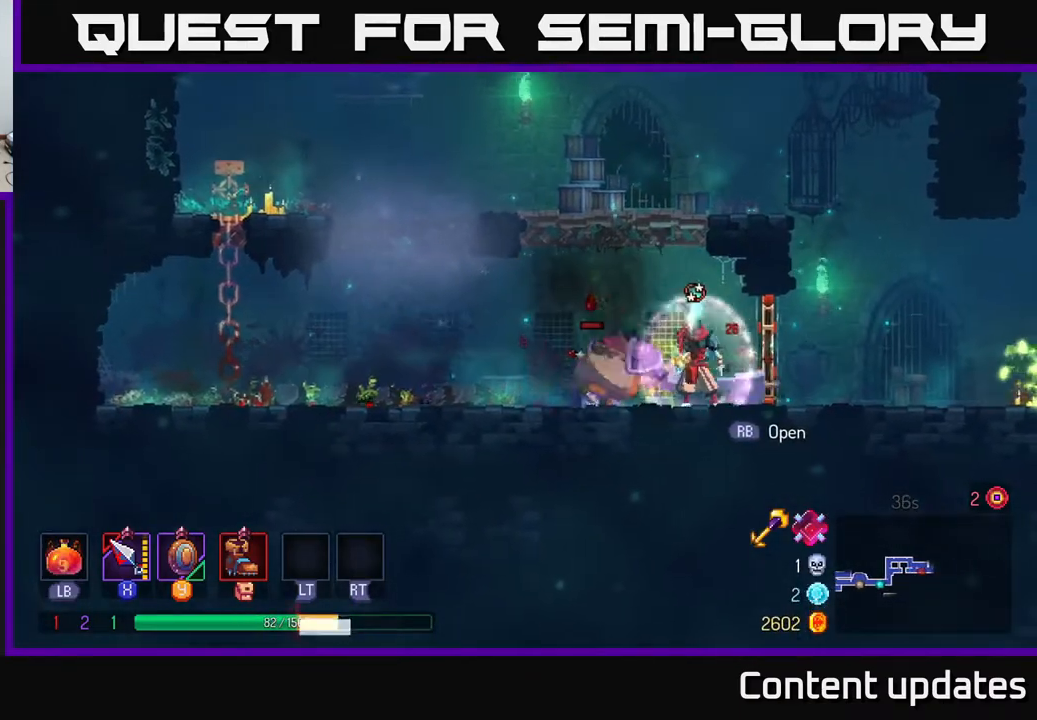
{"buttons": [], "left_stick": "center", "right_stick": "center", "events": [[317, "Y", "down"], [400, "Y", "up"]]}
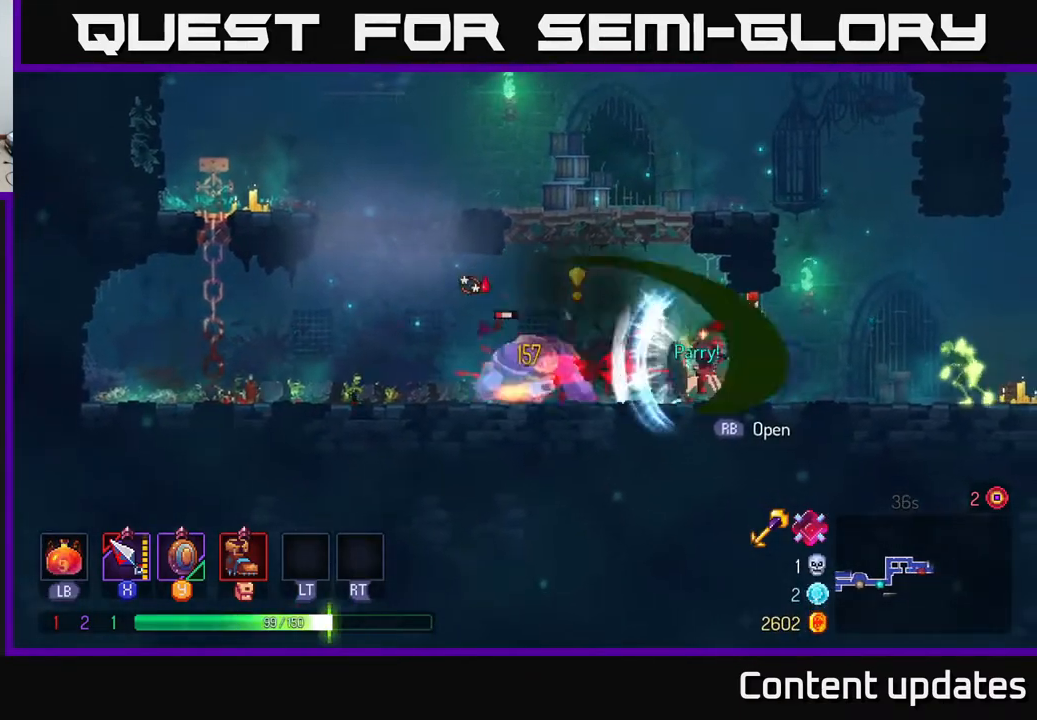
{"buttons": ["X"], "left_stick": "left", "right_stick": "center", "events": [[233, "X", "down"], [300, "left_stick", "left"], [333, "X", "up"], [450, "X", "down"]]}
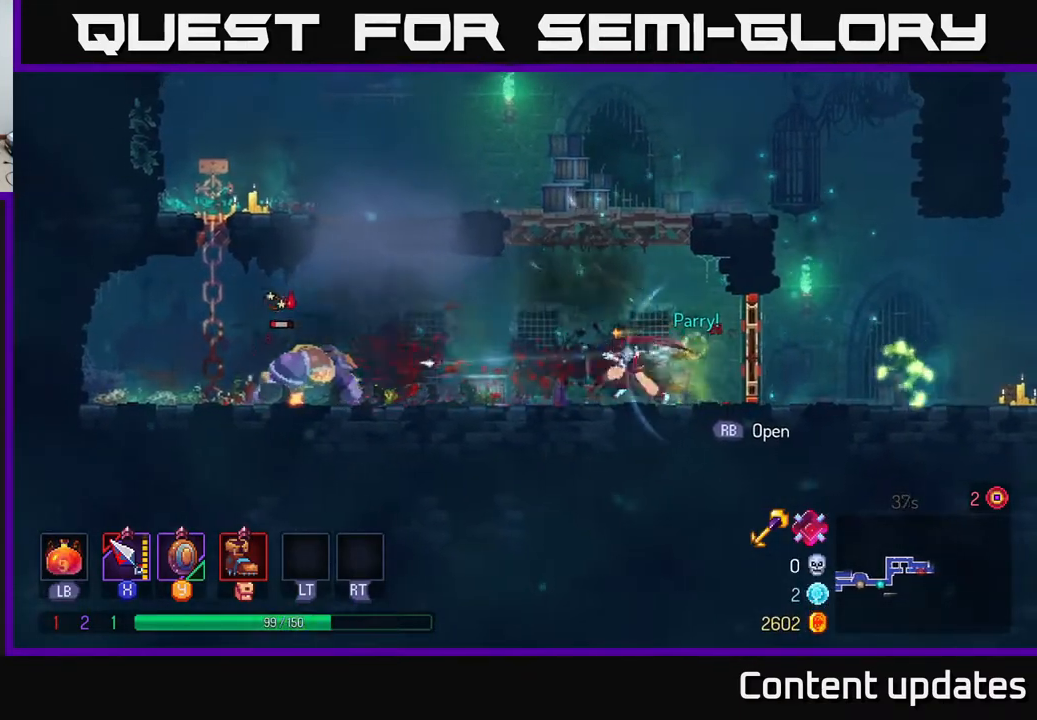
{"buttons": [], "left_stick": "right", "right_stick": "center", "events": [[33, "X", "up"], [150, "X", "down"], [250, "X", "up"], [333, "left_stick", "center"], [383, "left_stick", "right"]]}
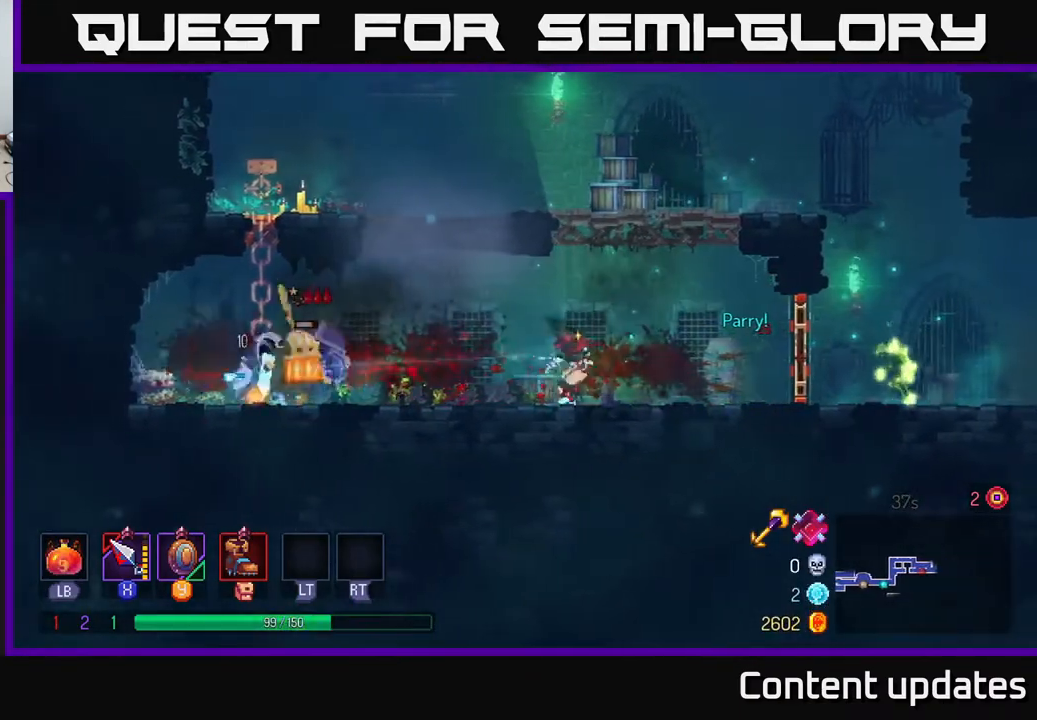
{"buttons": [], "left_stick": "right", "right_stick": "center", "events": [[267, "X", "down"], [350, "X", "up"]]}
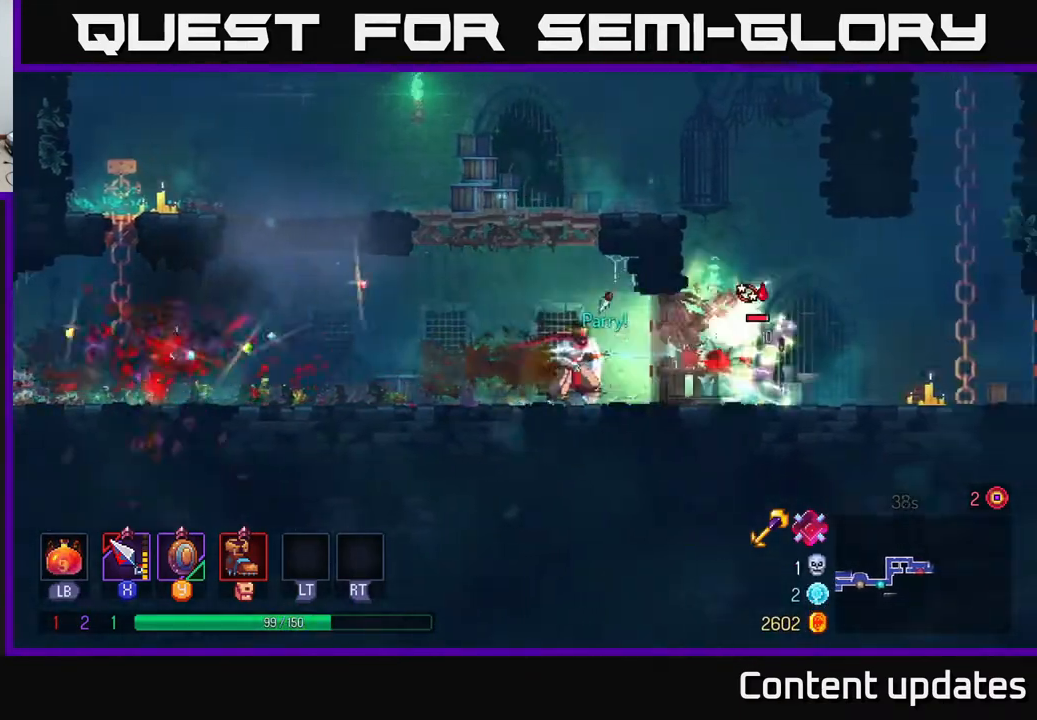
{"buttons": [], "left_stick": "right", "right_stick": "center", "events": [[33, "X", "down"], [117, "X", "up"], [217, "X", "down"], [333, "X", "up"]]}
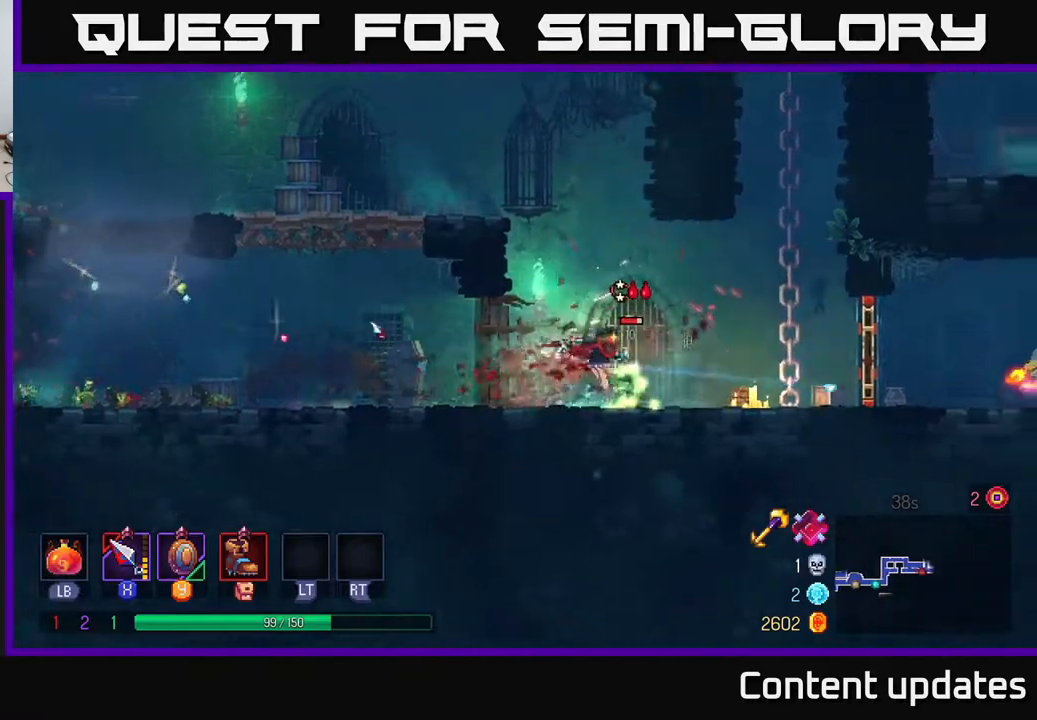
{"buttons": [], "left_stick": "right", "right_stick": "center", "events": [[117, "X", "down"], [217, "X", "up"], [233, "left_stick", "center"], [400, "left_stick", "right"]]}
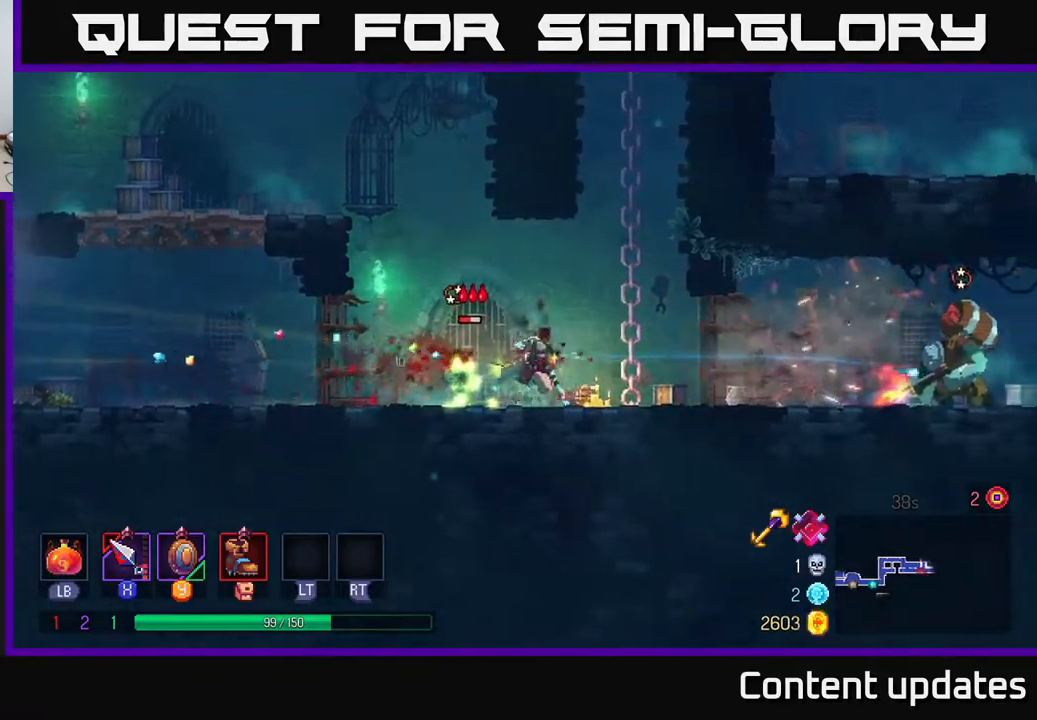
{"buttons": [], "left_stick": "left", "right_stick": "center", "events": [[17, "B", "down"], [167, "B", "up"], [283, "left_stick", "left"], [317, "X", "down"], [400, "X", "up"]]}
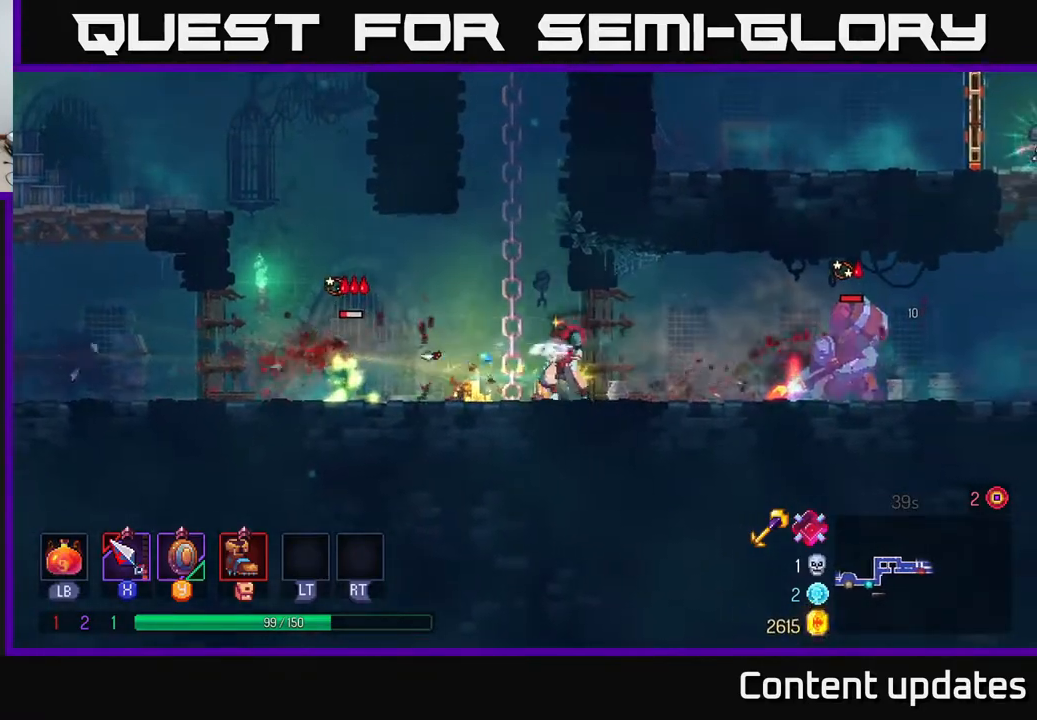
{"buttons": [], "left_stick": "right", "right_stick": "center", "events": [[33, "left_stick", "center"], [167, "left_stick", "right"]]}
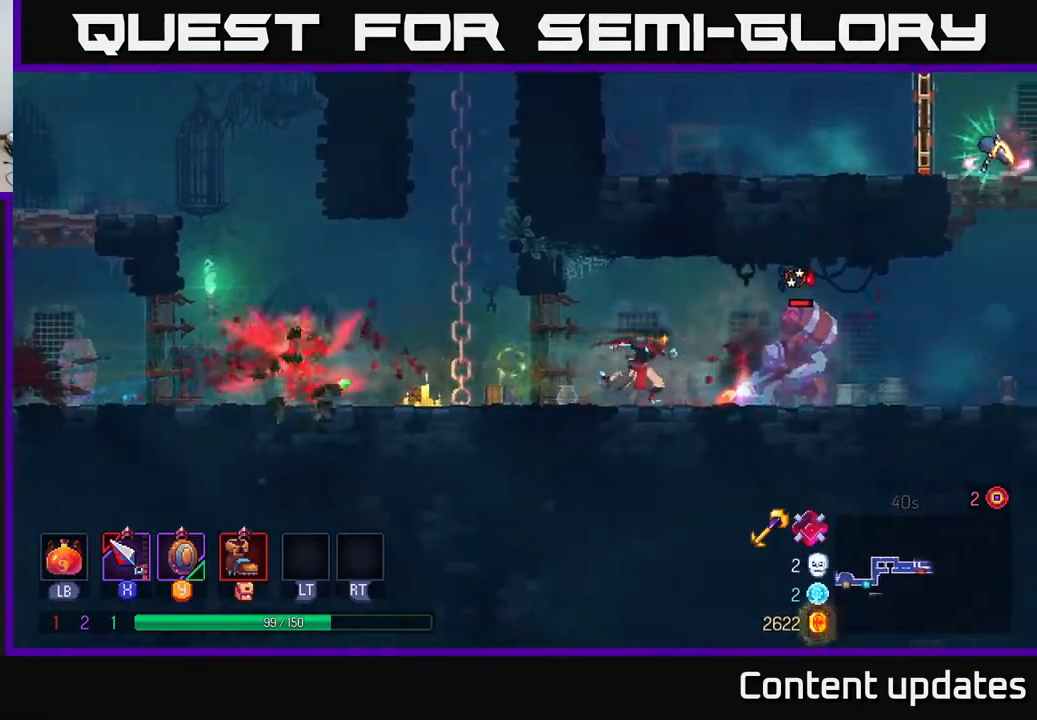
{"buttons": [], "left_stick": "center", "right_stick": "center", "events": [[67, "X", "down"], [117, "X", "up"], [150, "left_stick", "center"], [383, "X", "down"], [467, "X", "up"]]}
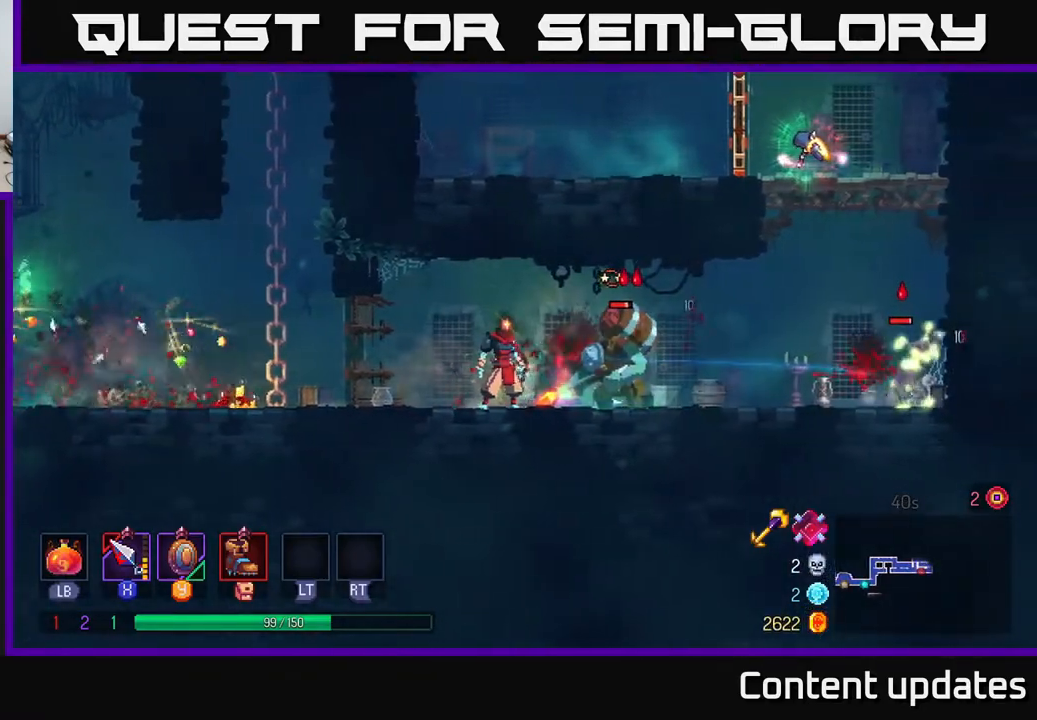
{"buttons": [], "left_stick": "center", "right_stick": "center", "events": [[150, "X", "down"], [267, "X", "up"], [350, "X", "down"], [433, "X", "up"]]}